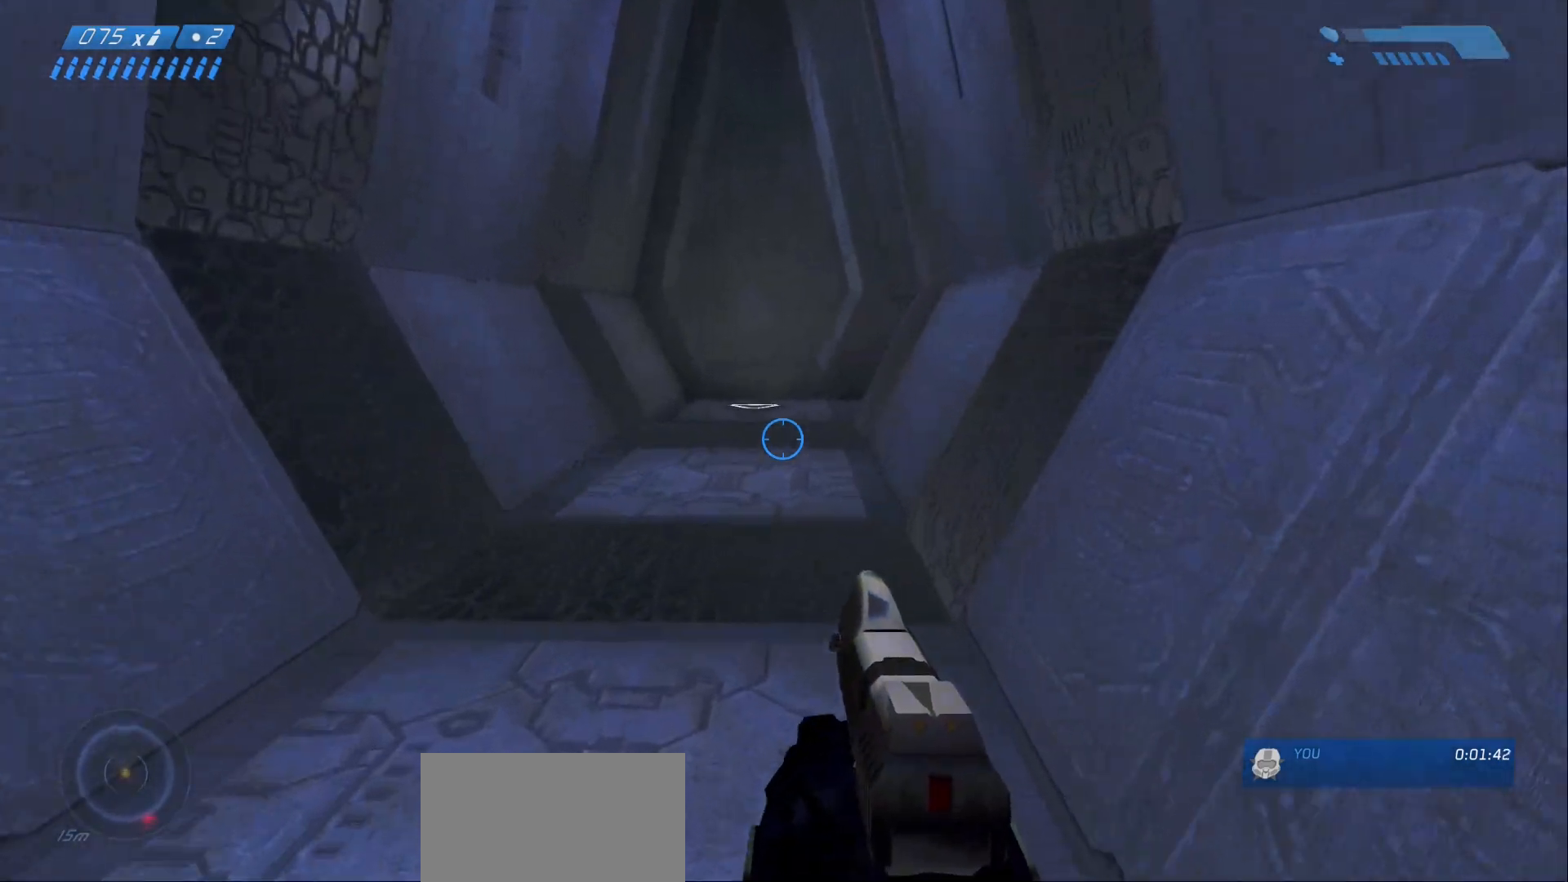
Gameplay with keyboard and mouse; each line is a JSON object with the keys and mouse buttons held at the frame after it. "events" lists presses ("down") and releases ("up") of "1", "2", "a", "alt", "c", "caps_lock", "ctrl", "d", "e", "escape", "f", "g", "q", "r", "s", "shift", "space", "tab", "v", "w", "x", "z", "mouse_left" and "mouse_right" between this image and that frame as [ms after this image, input, new state], when the widget could be followed in between. "mouse_left", "mouse_right" = the "left", "right" buttons of the "mouse" list. No other keys are recorded. Not read: mouse_mb4 mouse_mb5 mouse_move.
{"keys": ["w"], "mouse": [], "events": []}
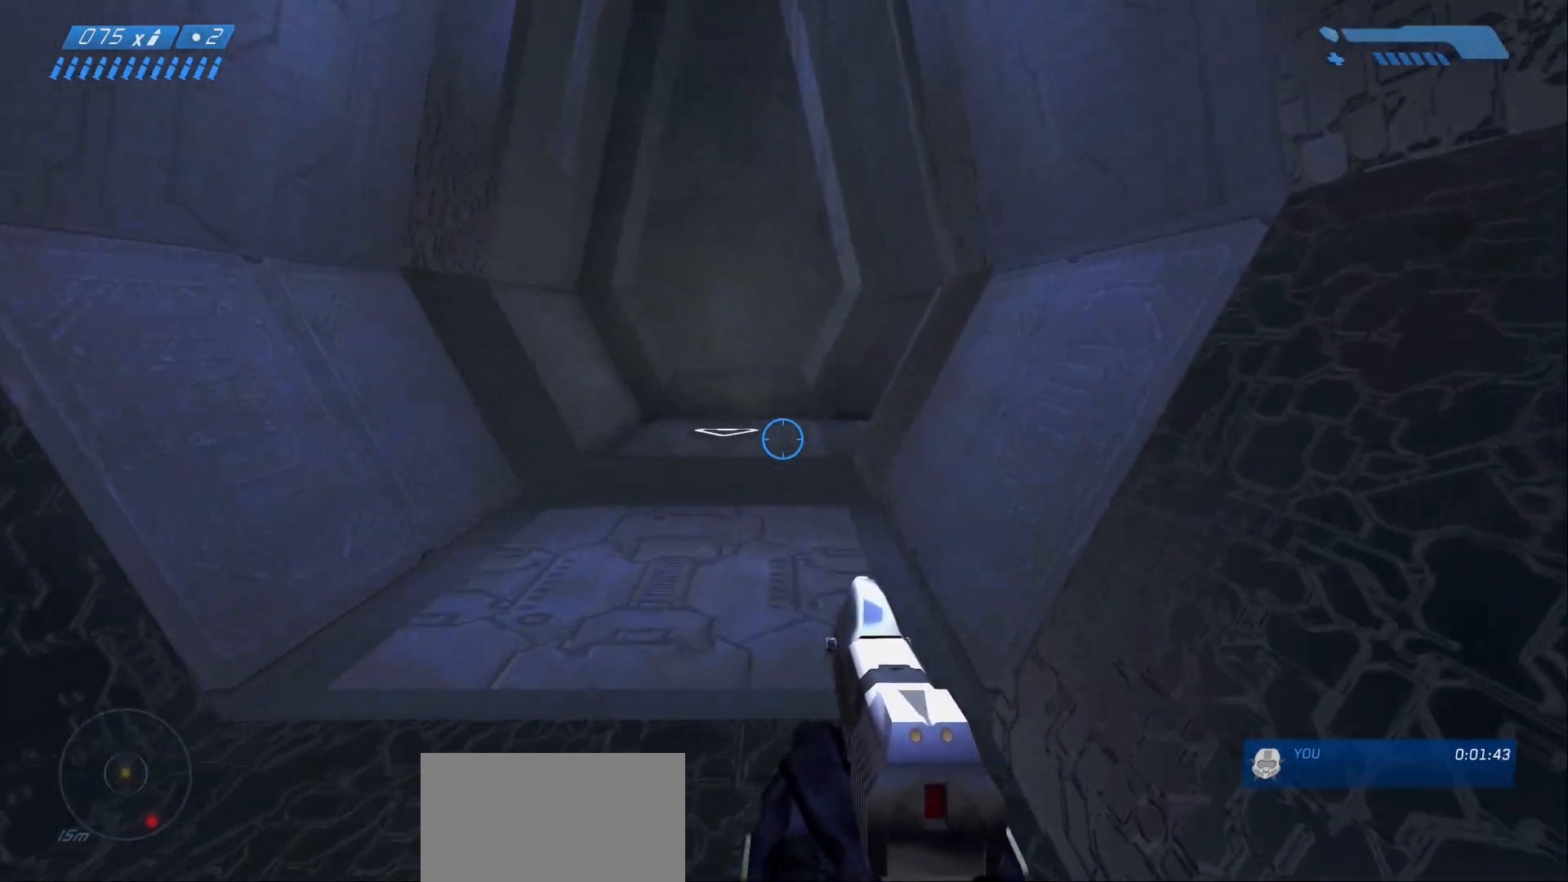
{"keys": ["w"], "mouse": [], "events": []}
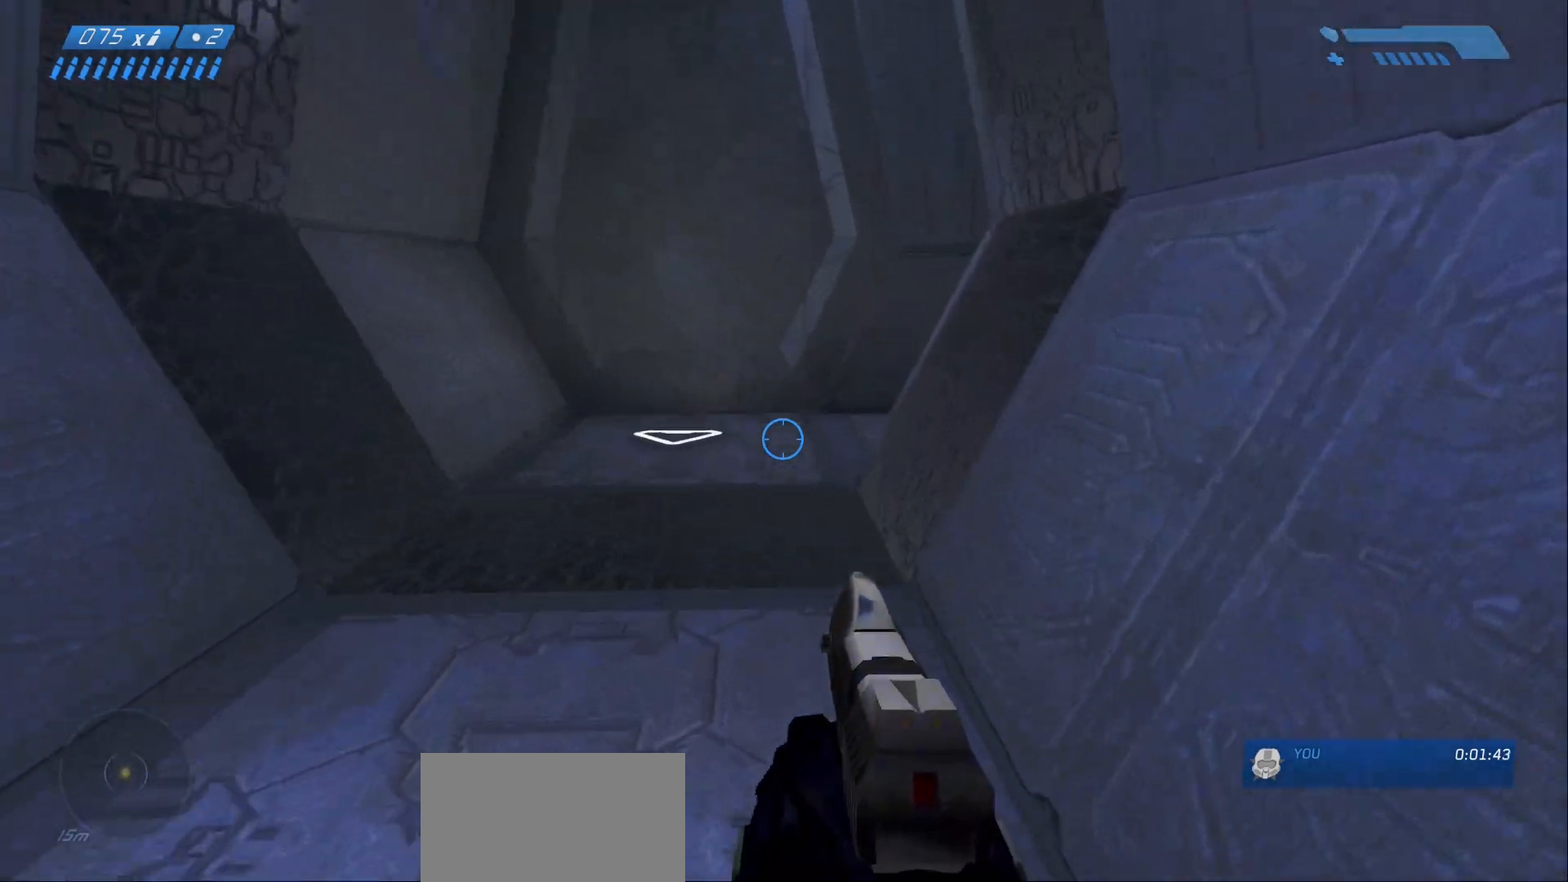
{"keys": ["w"], "mouse": [], "events": []}
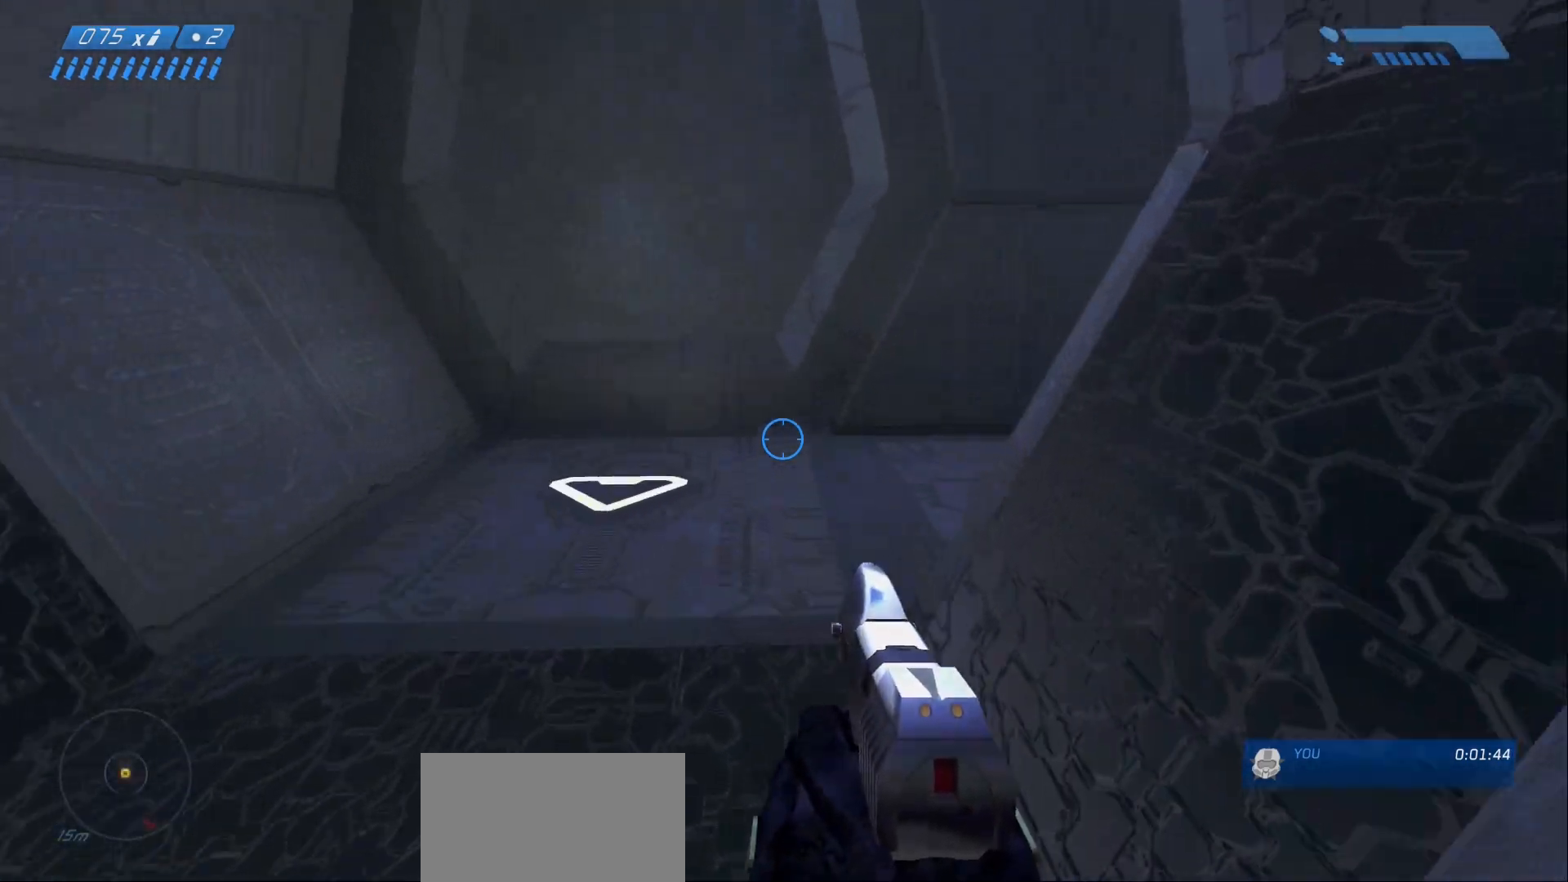
{"keys": ["w"], "mouse": [], "events": []}
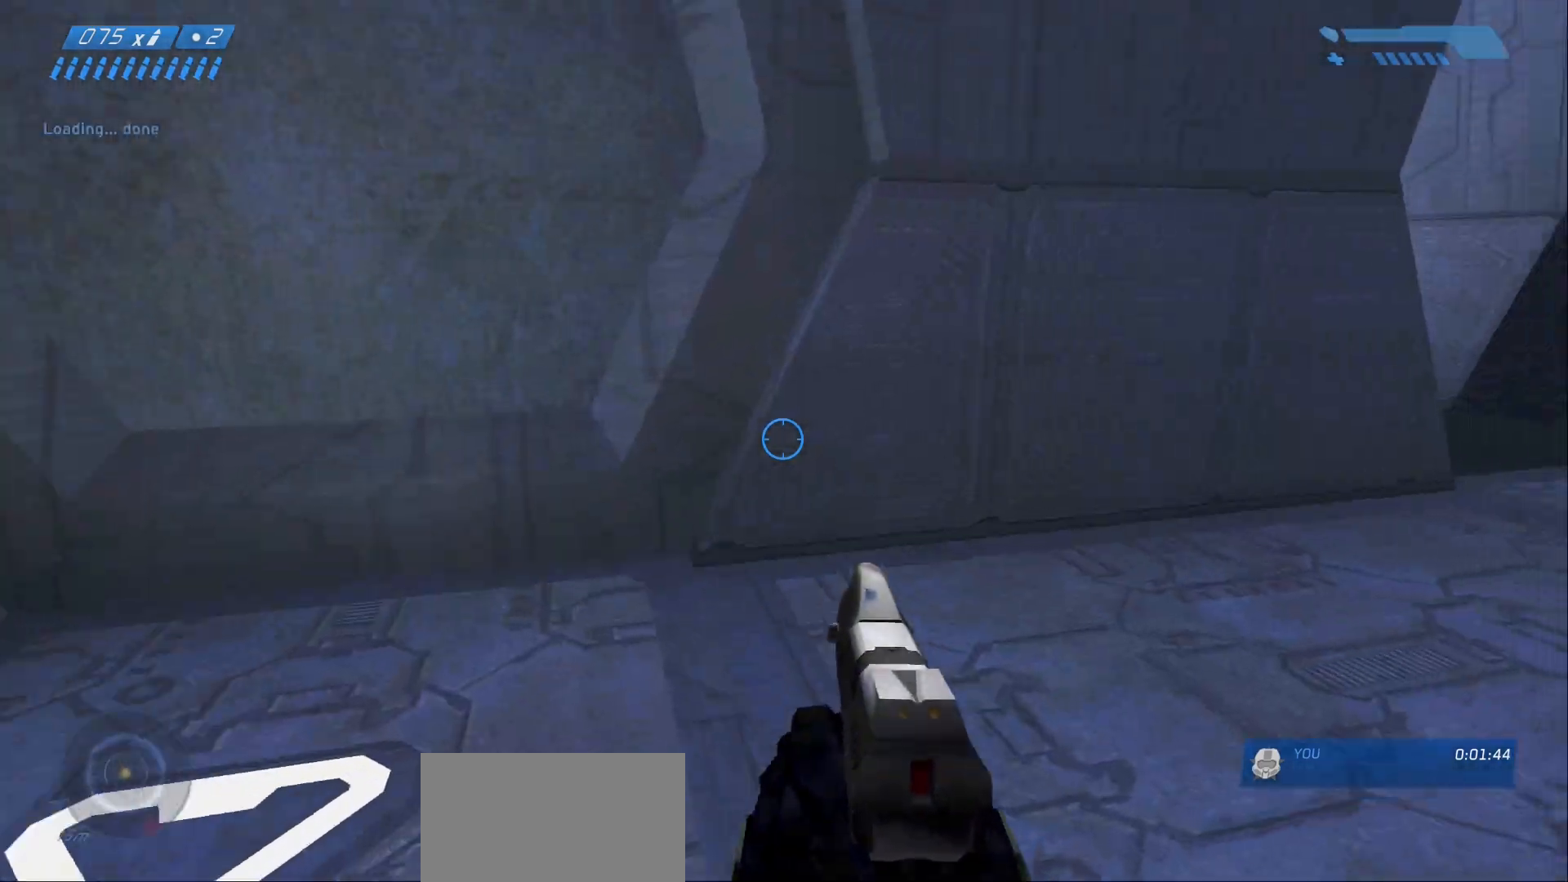
{"keys": ["w"], "mouse": [], "events": []}
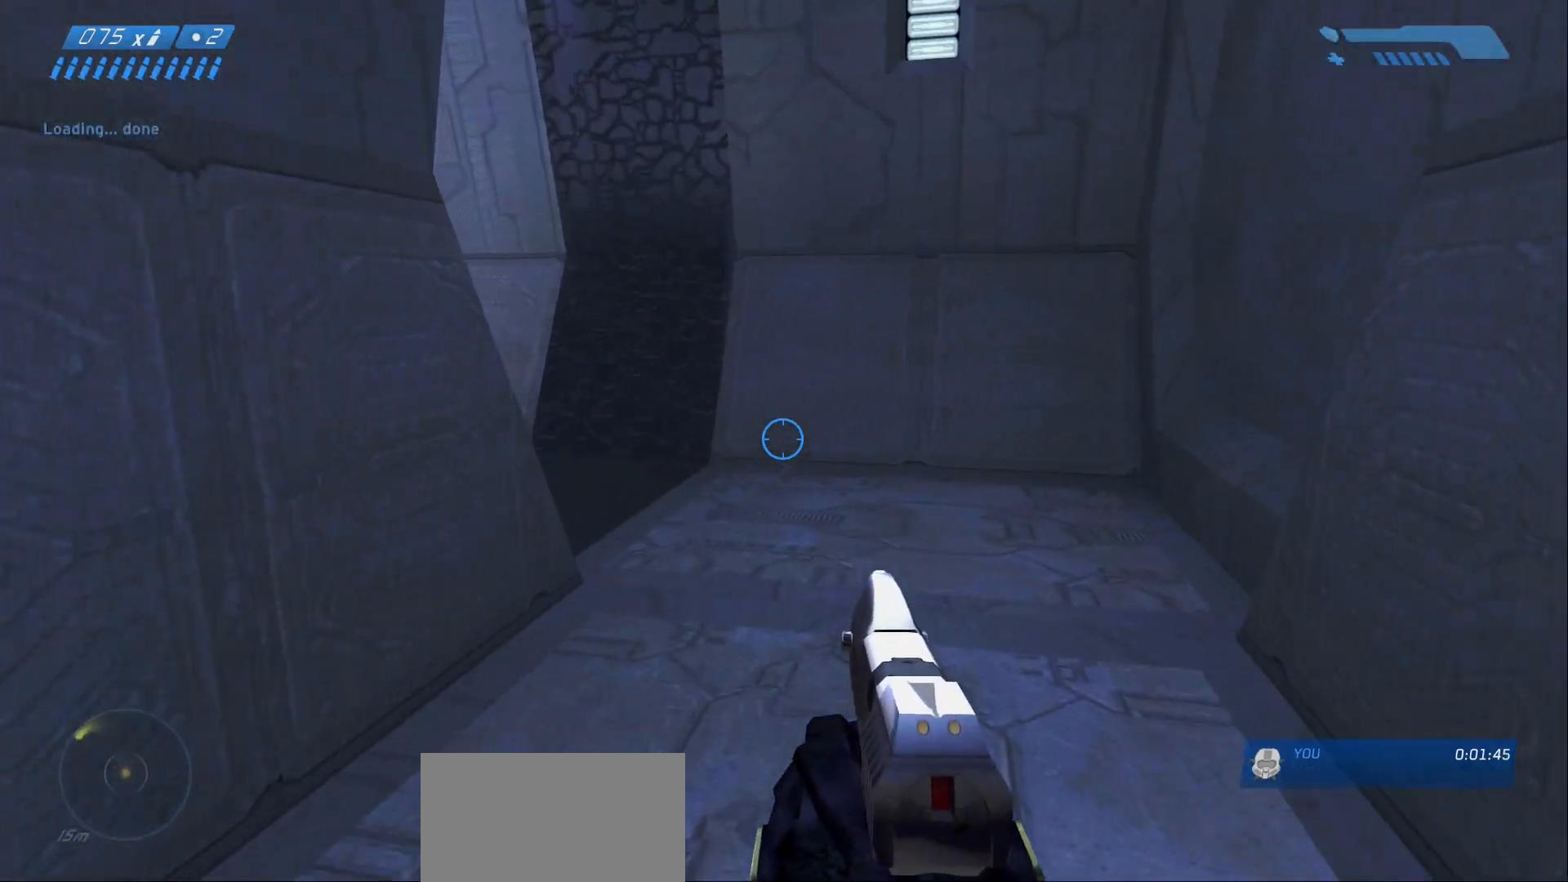
{"keys": ["w"], "mouse": [], "events": []}
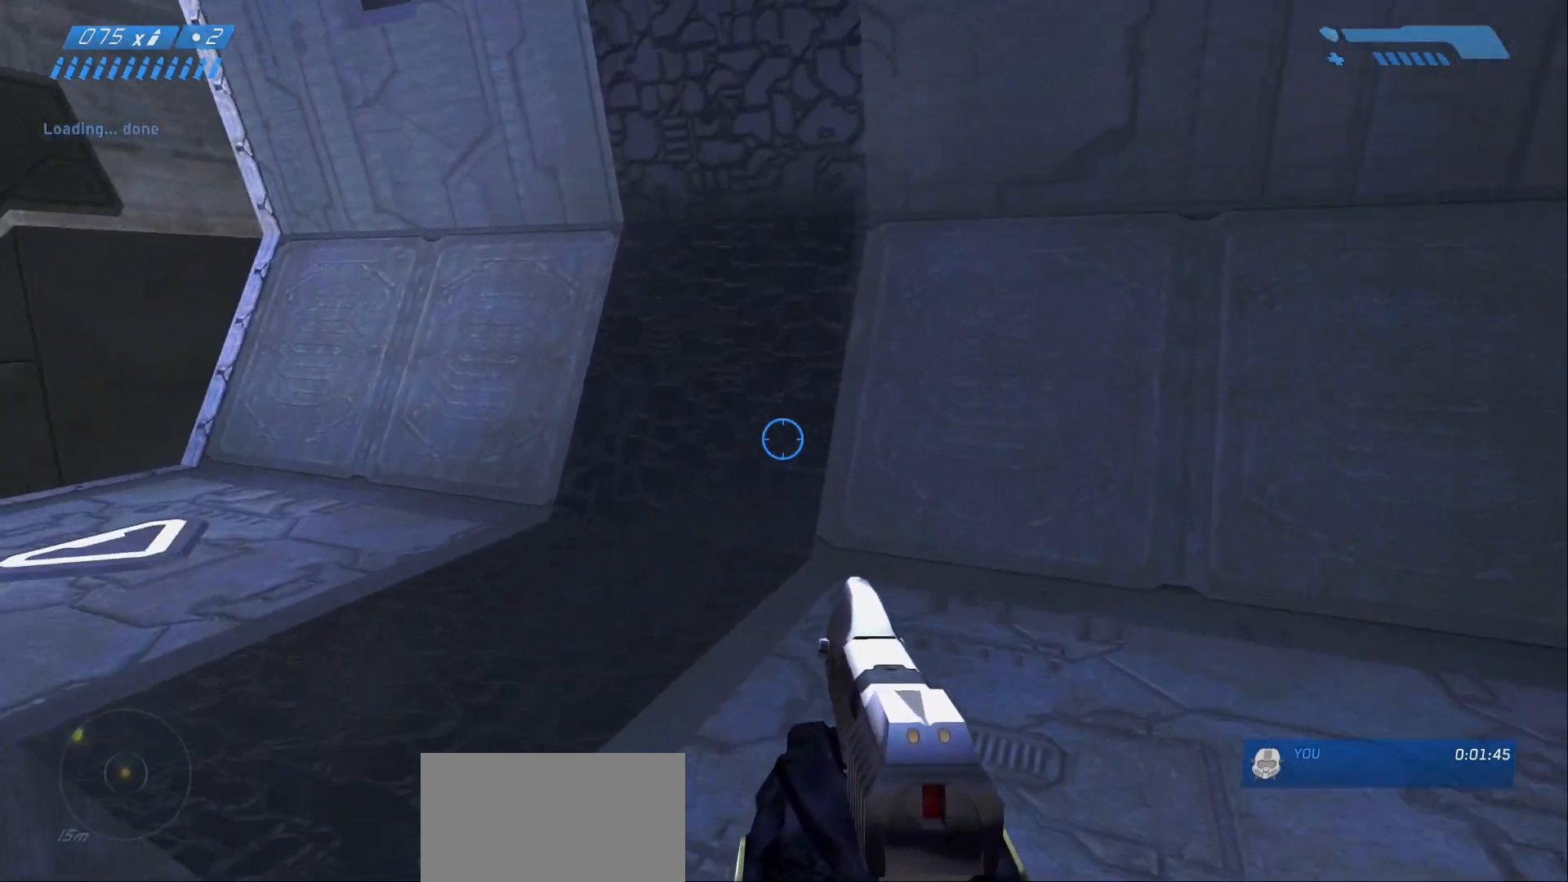
{"keys": ["w"], "mouse": [], "events": []}
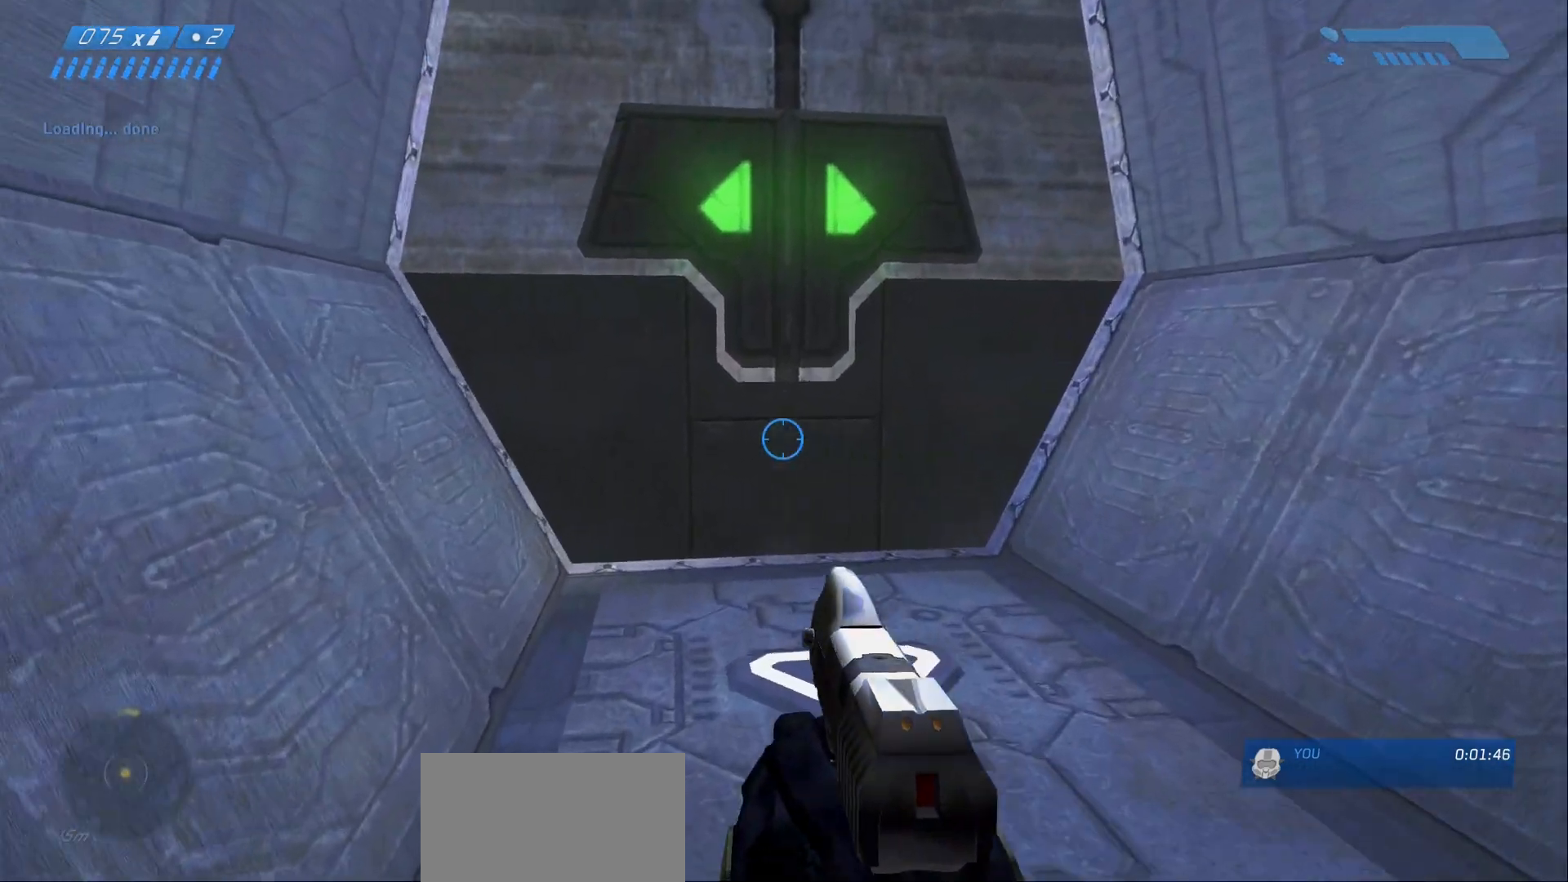
{"keys": ["w"], "mouse": [], "events": []}
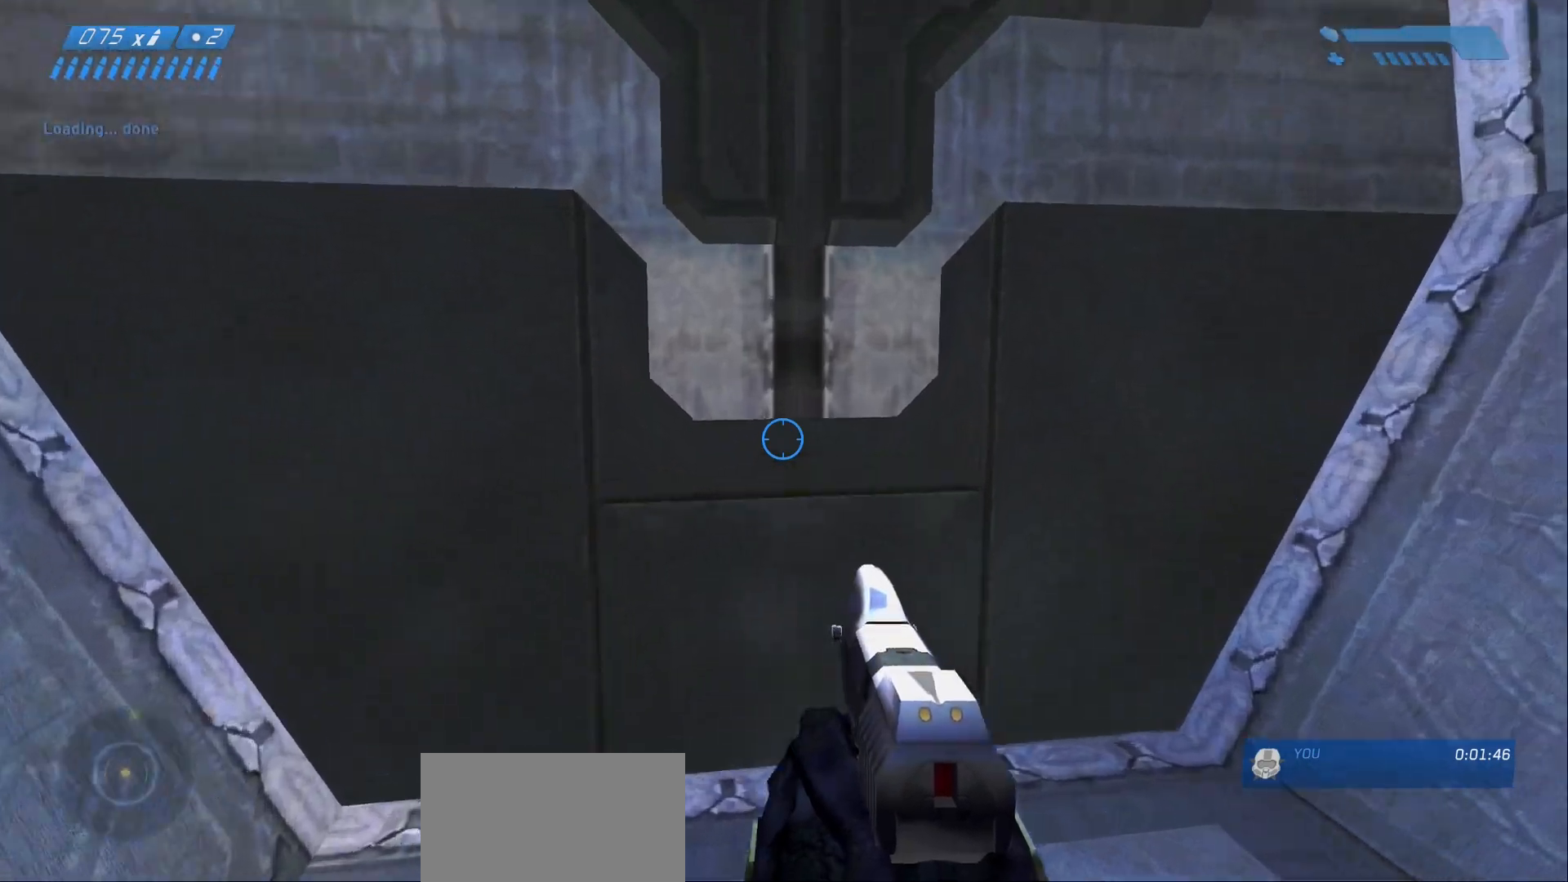
{"keys": ["w"], "mouse": [], "events": []}
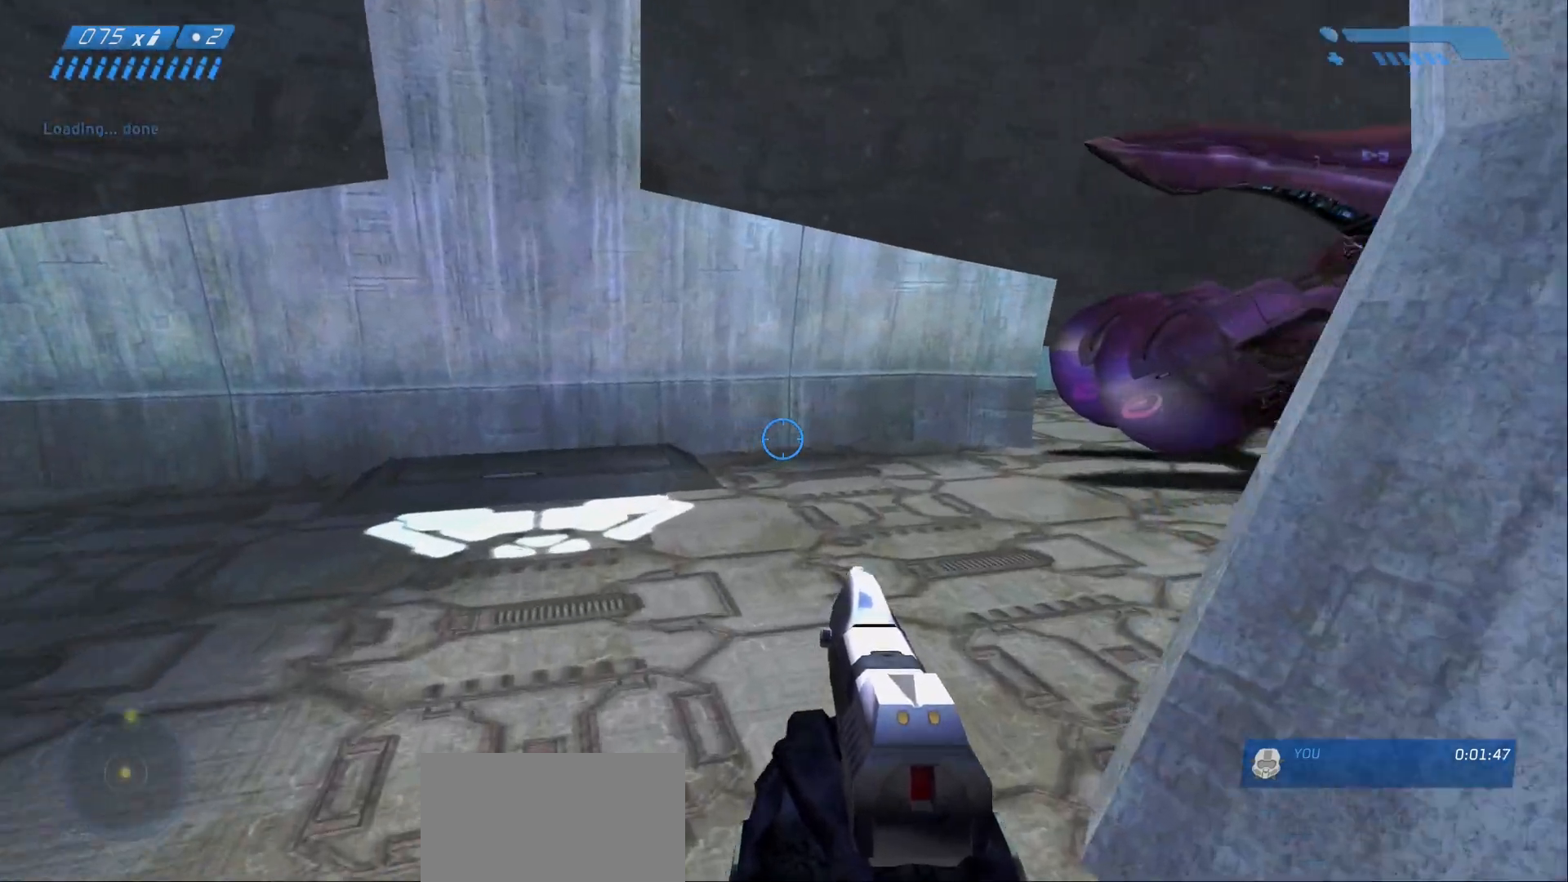
{"keys": ["w"], "mouse": [], "events": []}
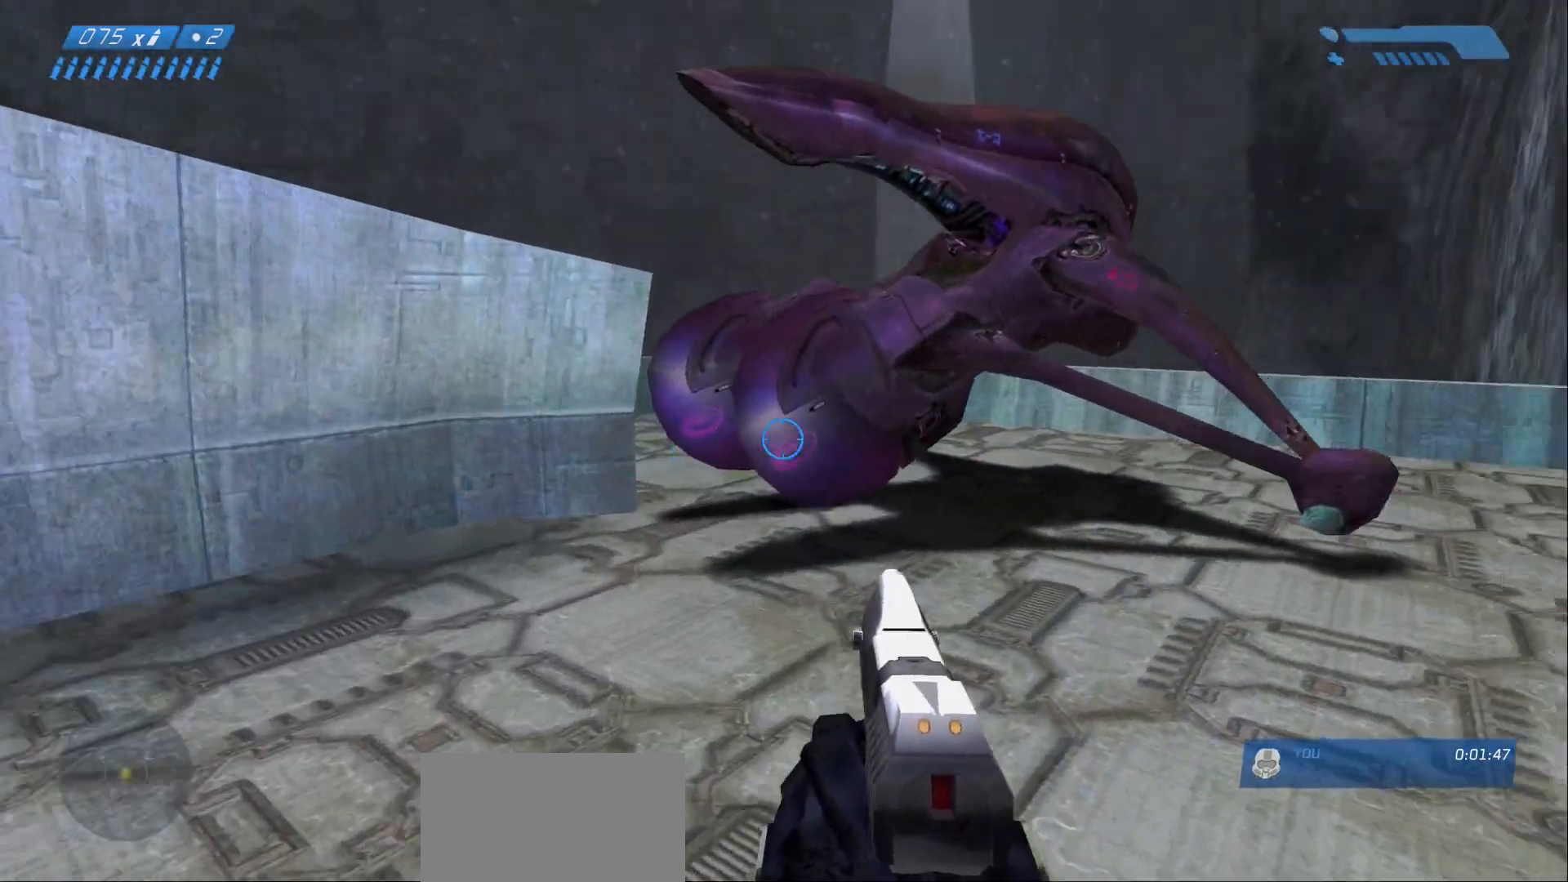
{"keys": ["e", "w"], "mouse": [], "events": [[117, "e", "down"]]}
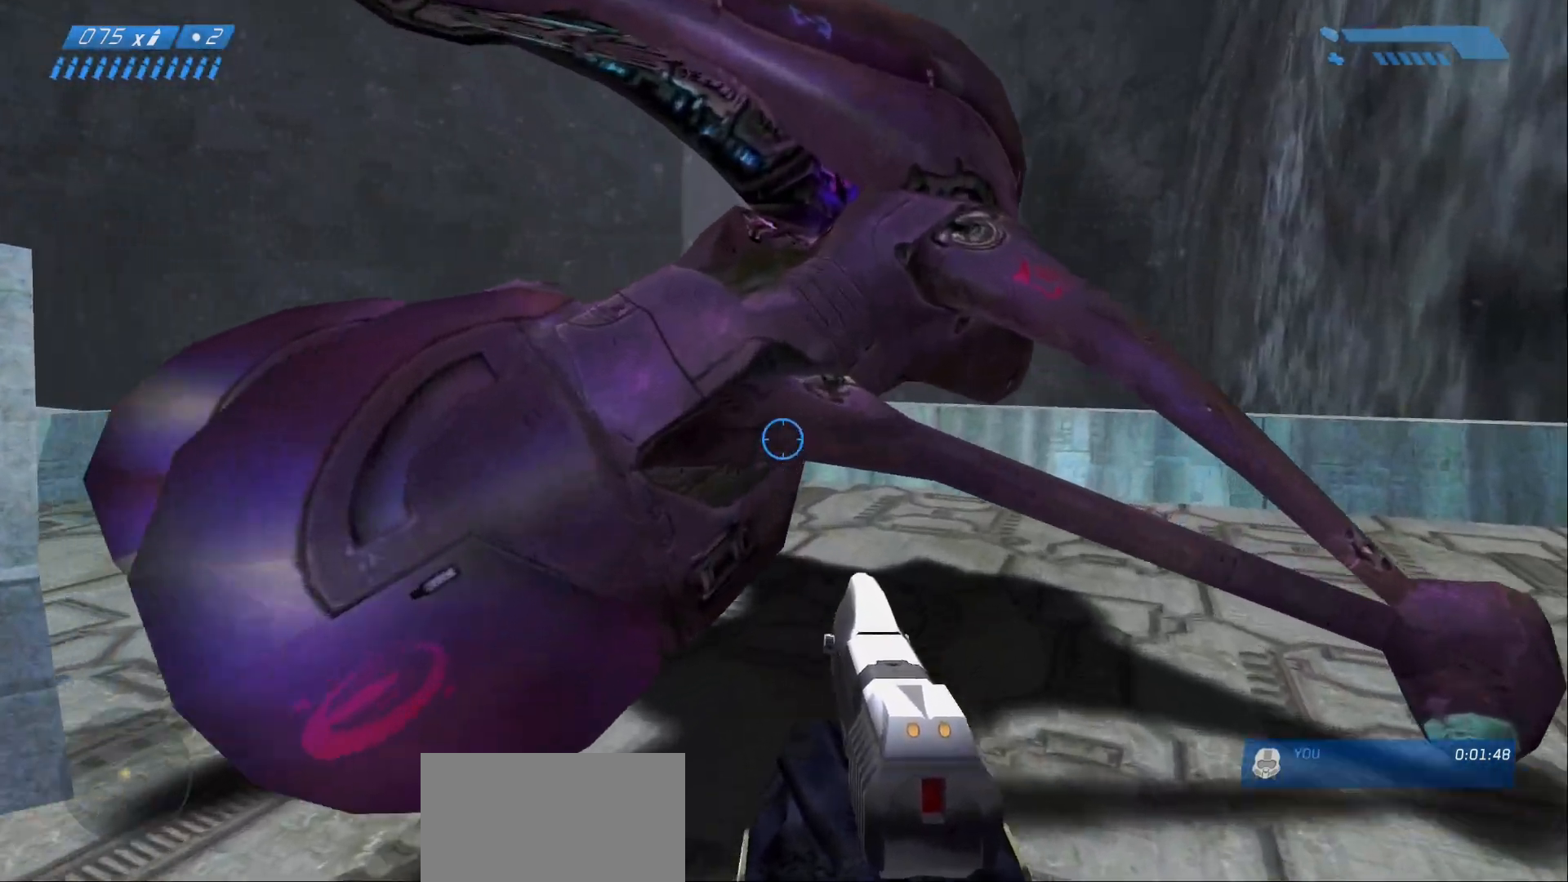
{"keys": ["w"], "mouse": [], "events": [[200, "e", "up"]]}
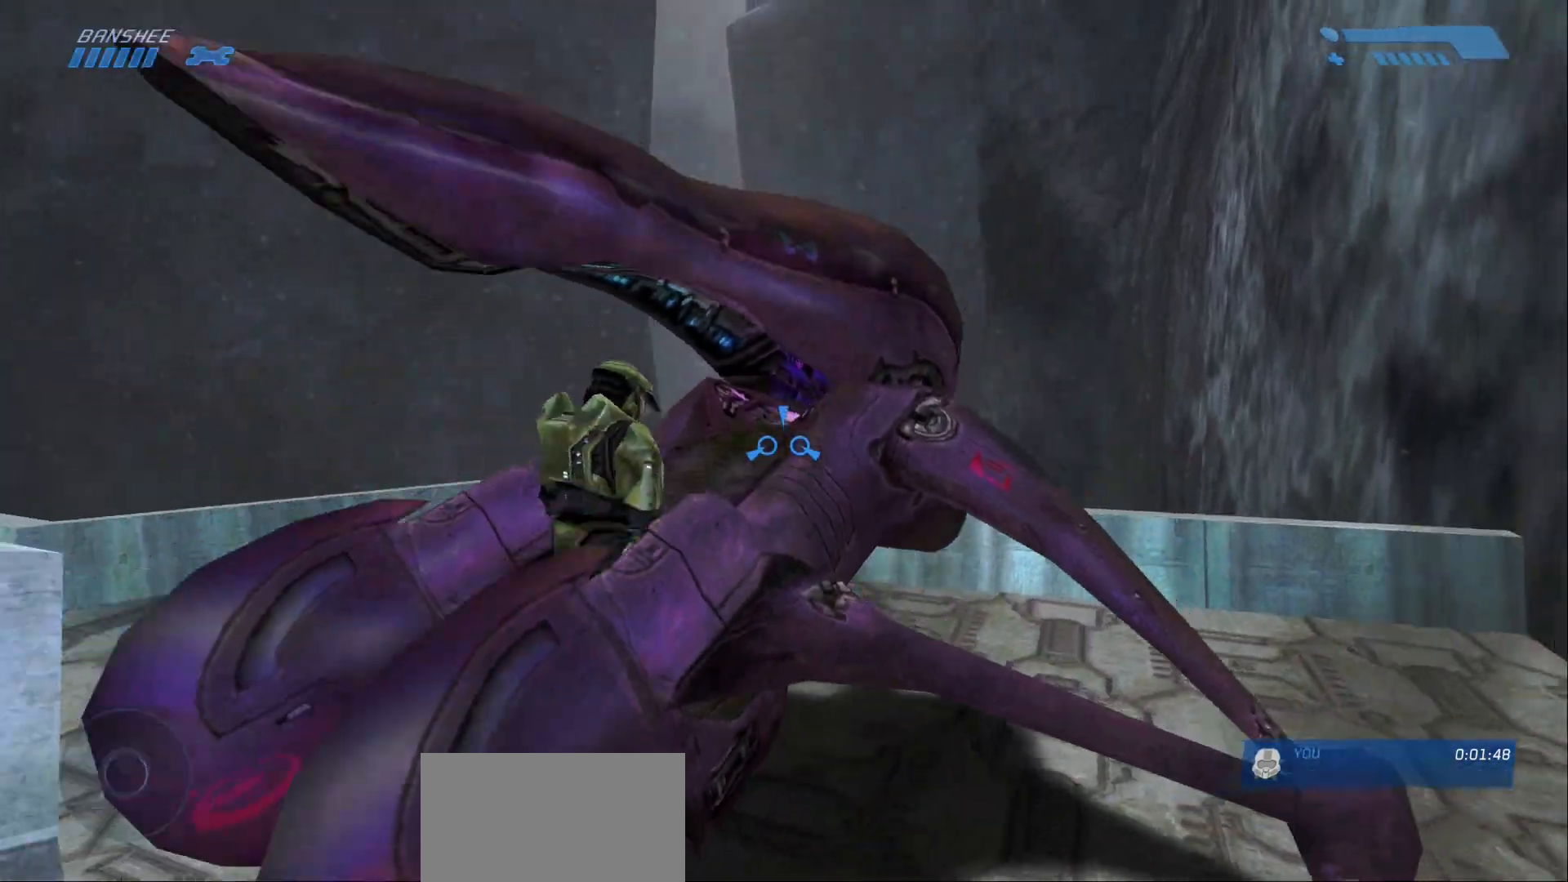
{"keys": ["w"], "mouse": [], "events": []}
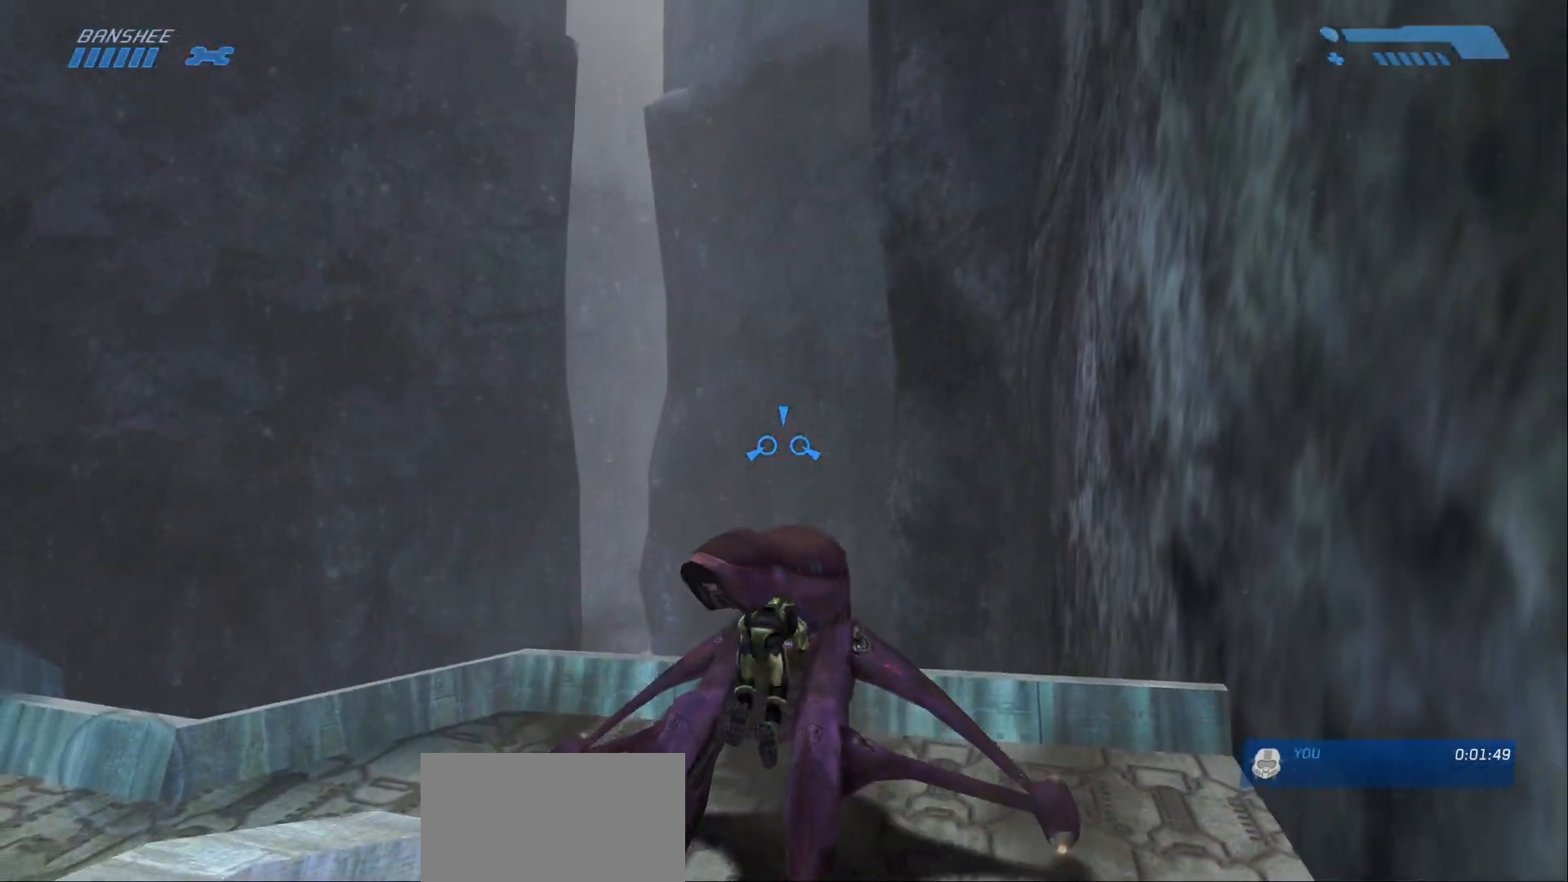
{"keys": [], "mouse": [], "events": [[450, "w", "up"]]}
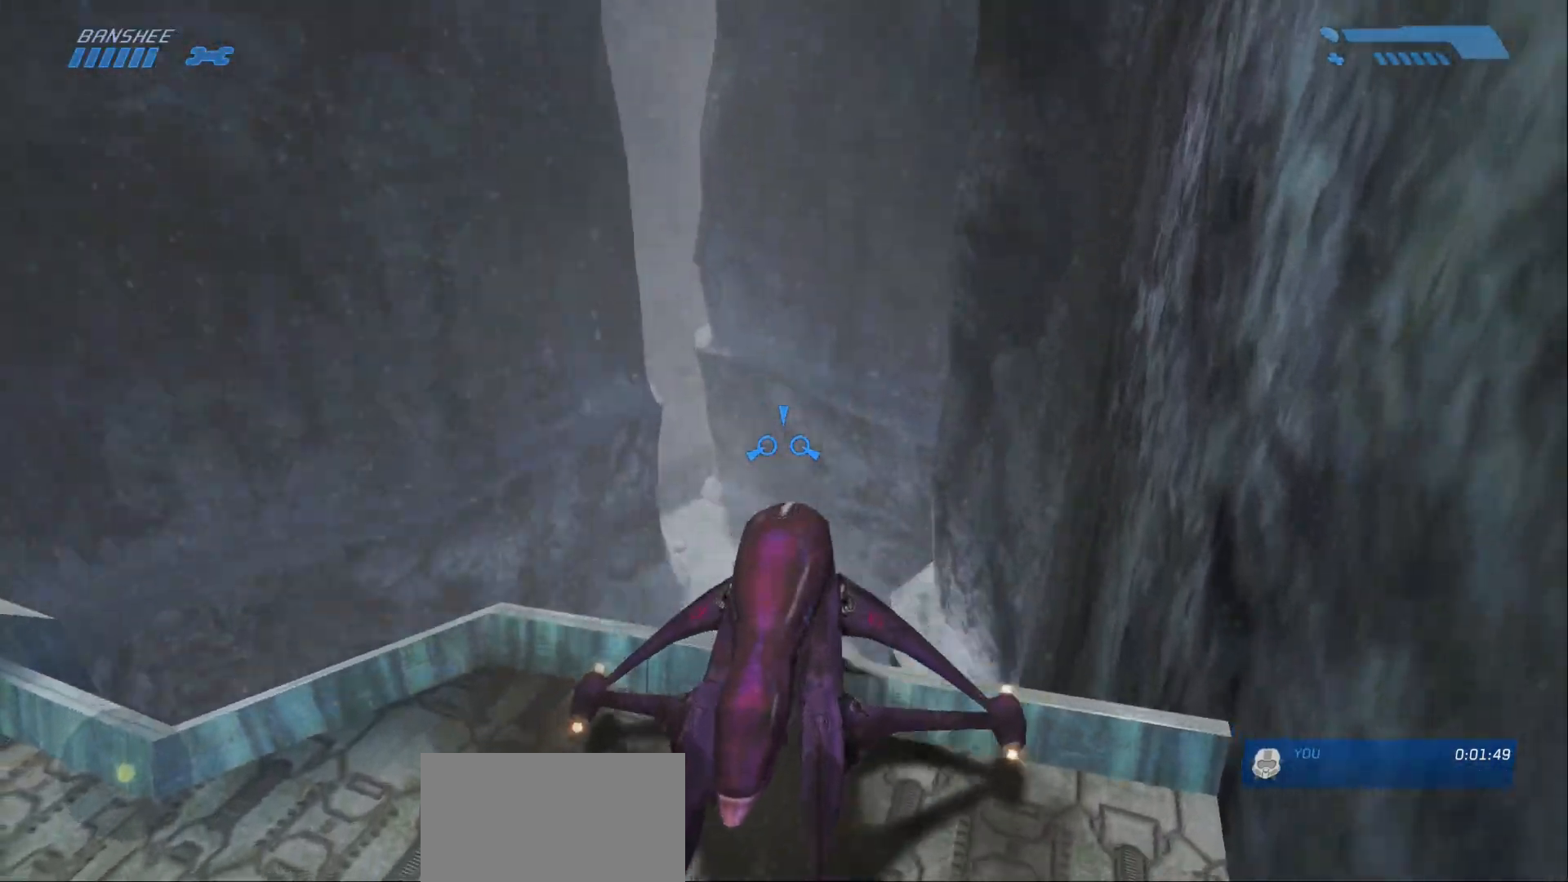
{"keys": ["w"], "mouse": [], "events": [[383, "w", "down"]]}
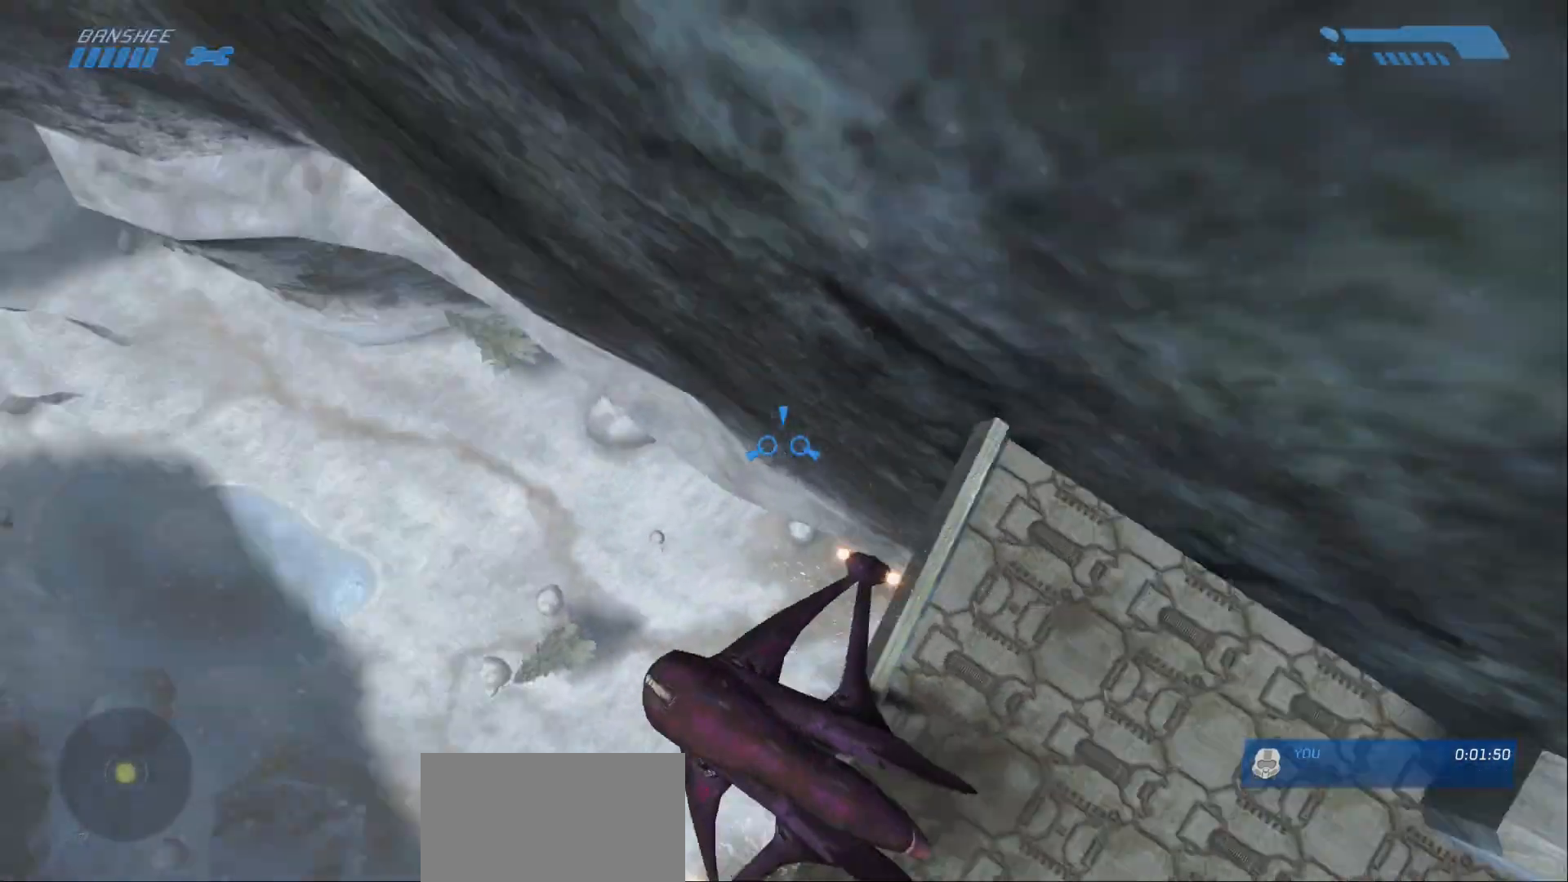
{"keys": ["w"], "mouse": [], "events": [[67, "w", "up"], [267, "w", "down"]]}
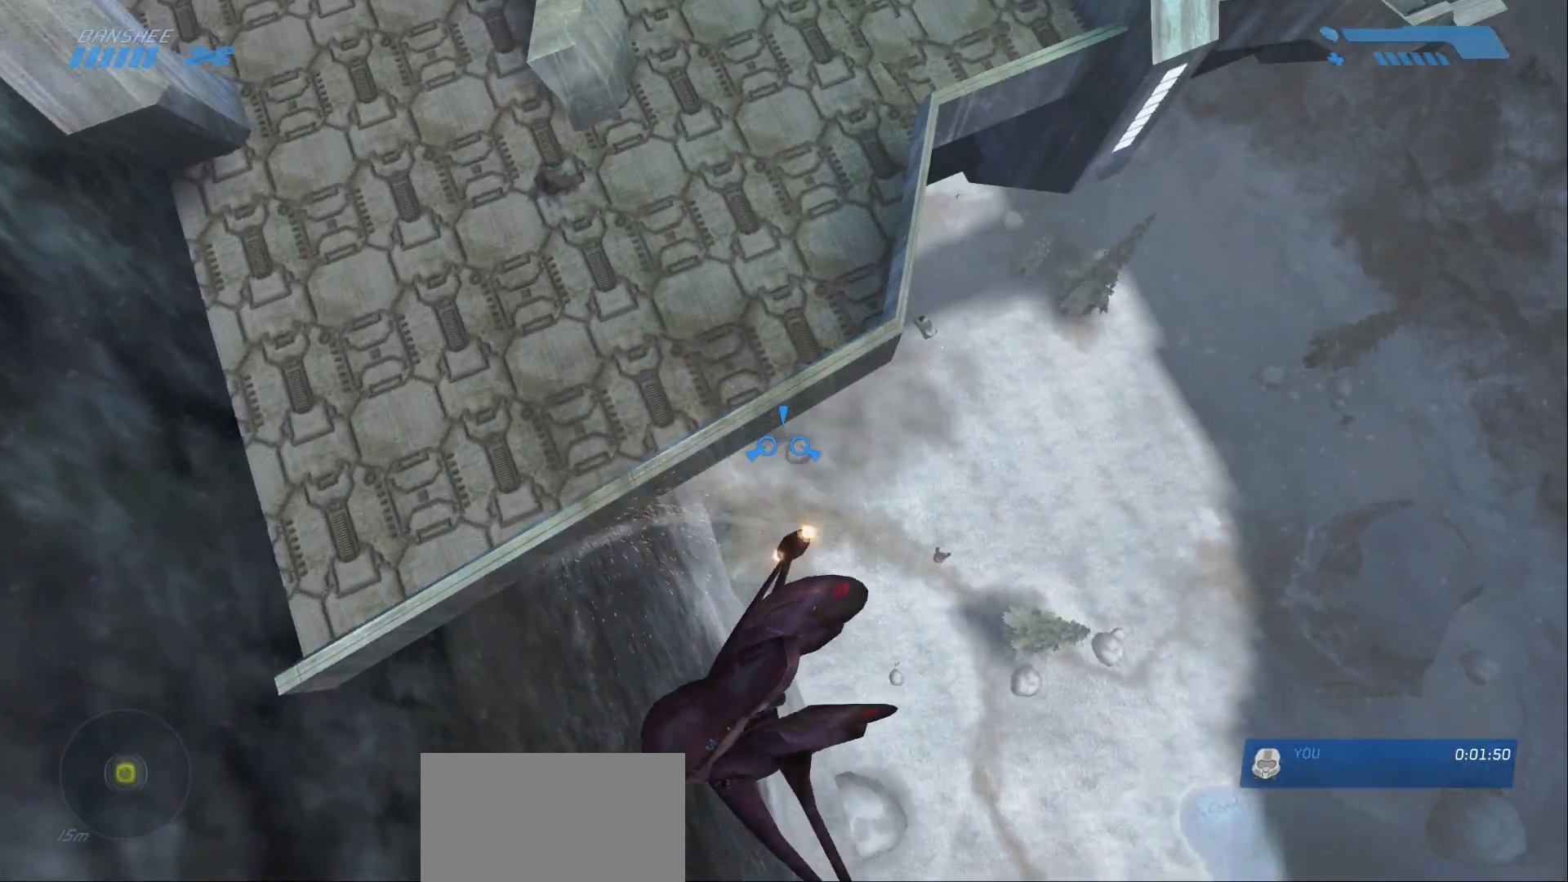
{"keys": ["w"], "mouse": [], "events": []}
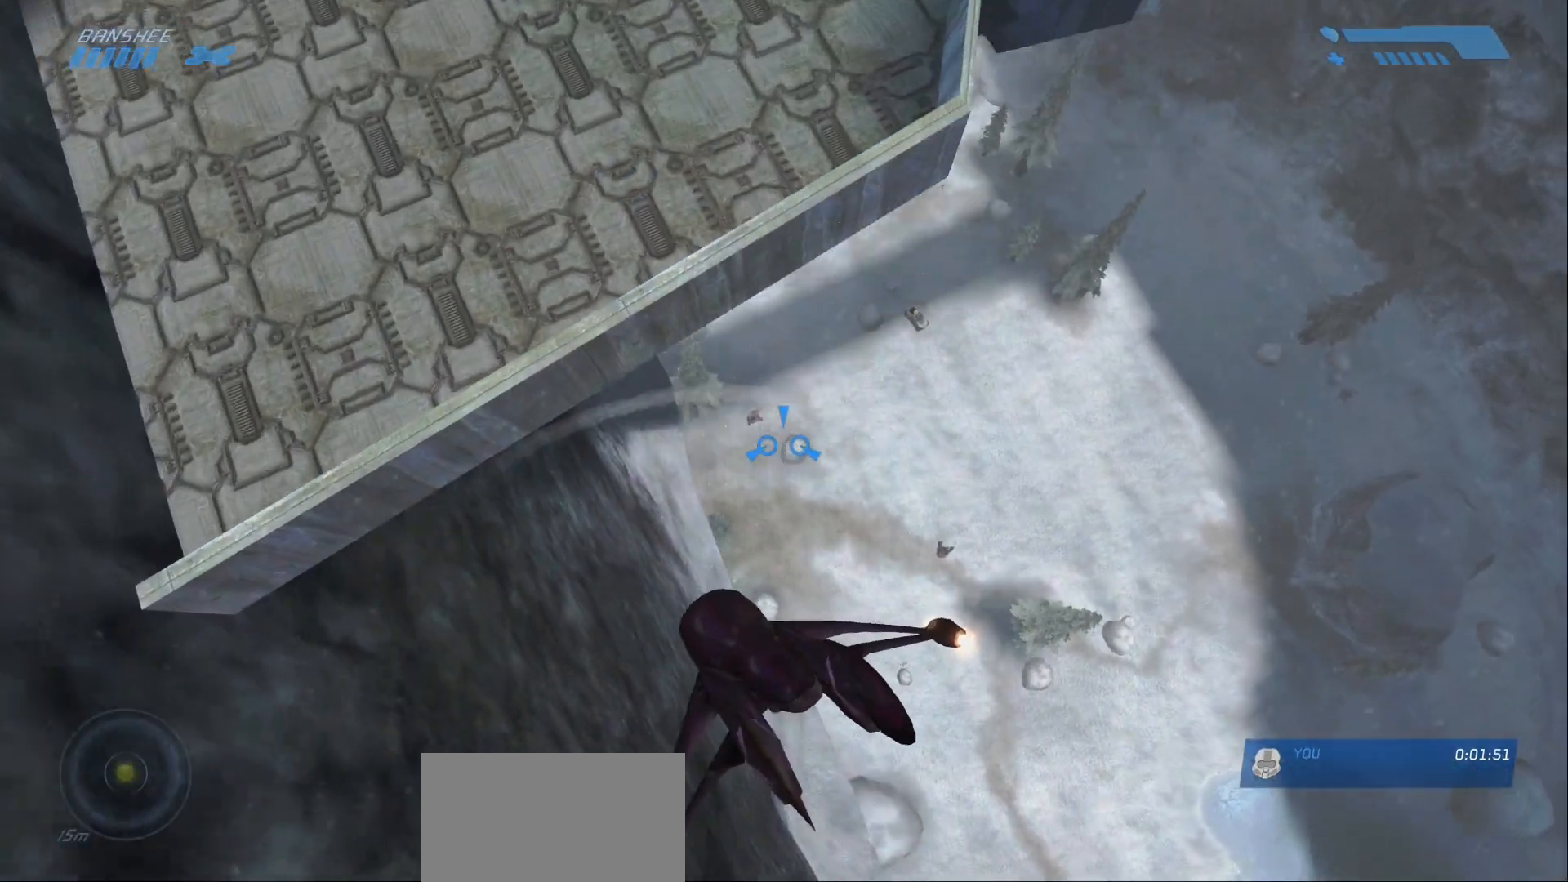
{"keys": [], "mouse": [], "events": [[183, "w", "up"]]}
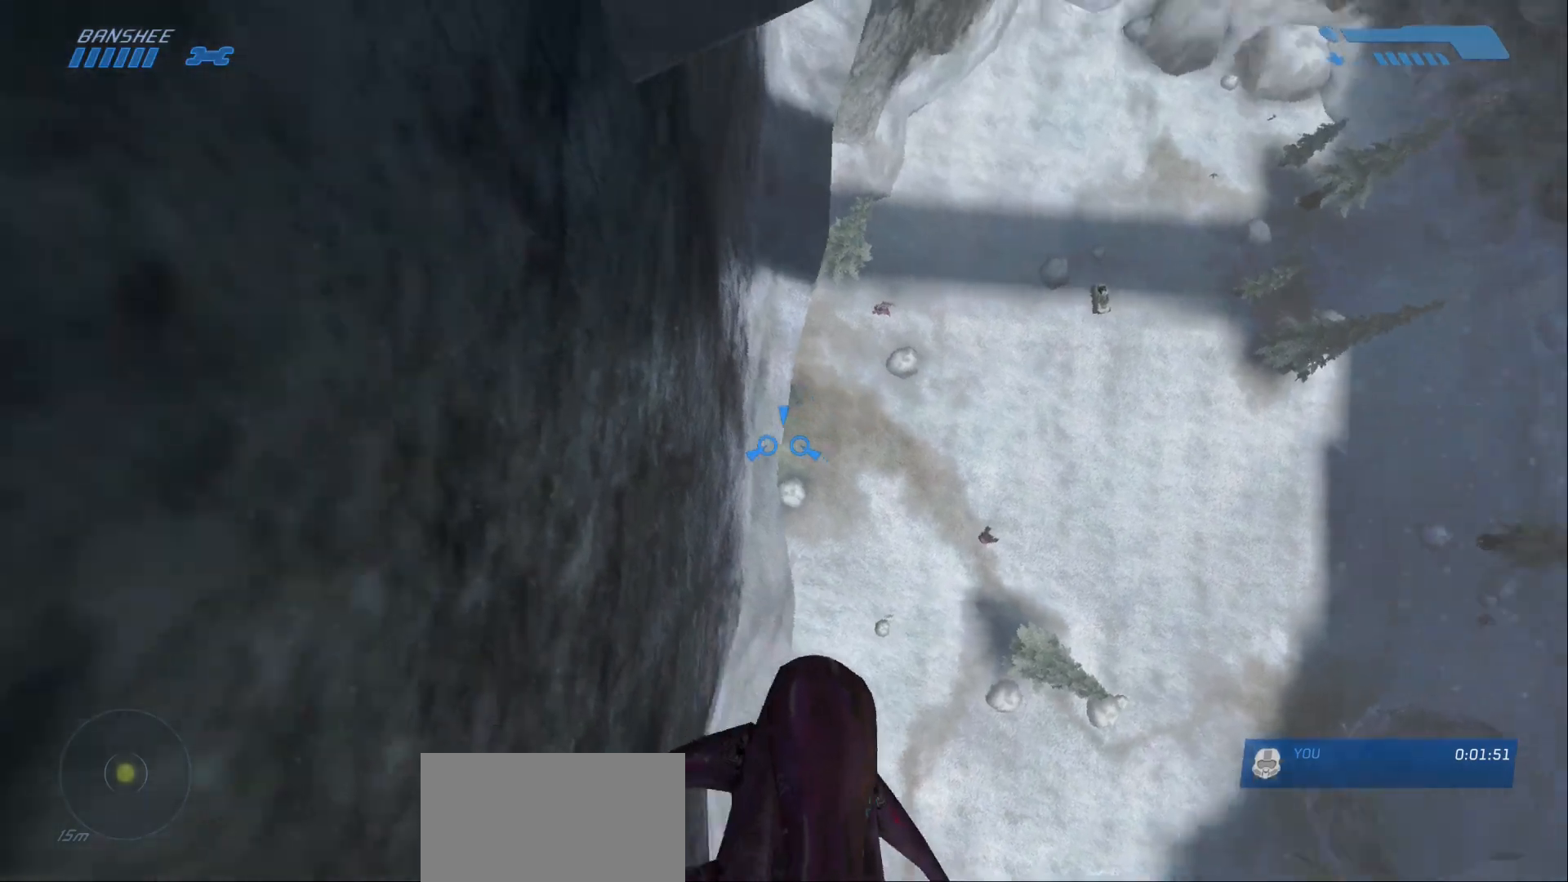
{"keys": [], "mouse": []}
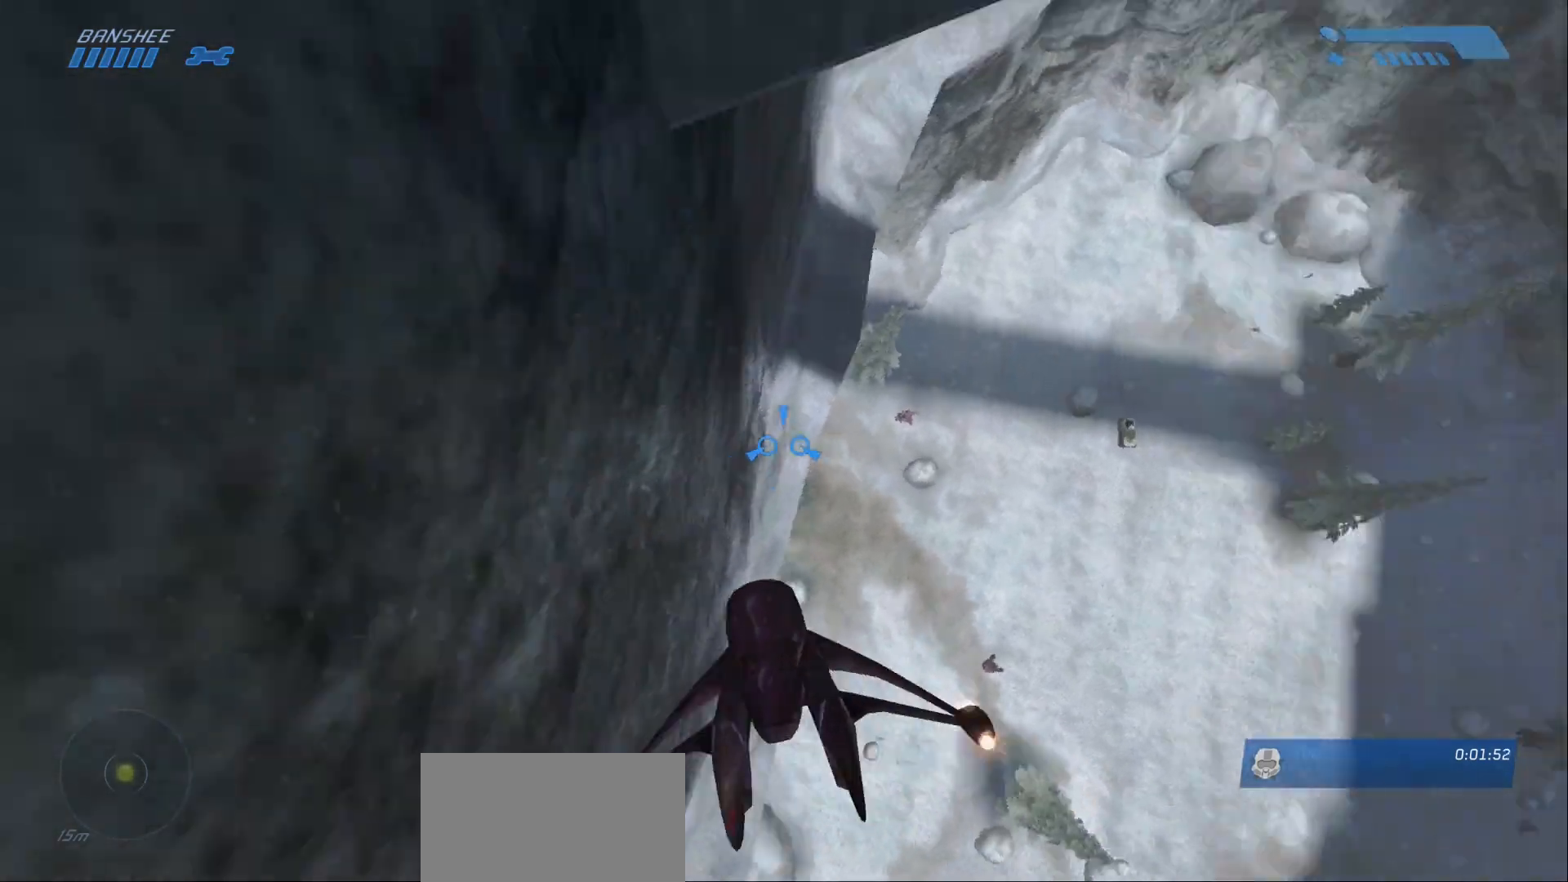
{"keys": [], "mouse": [], "events": []}
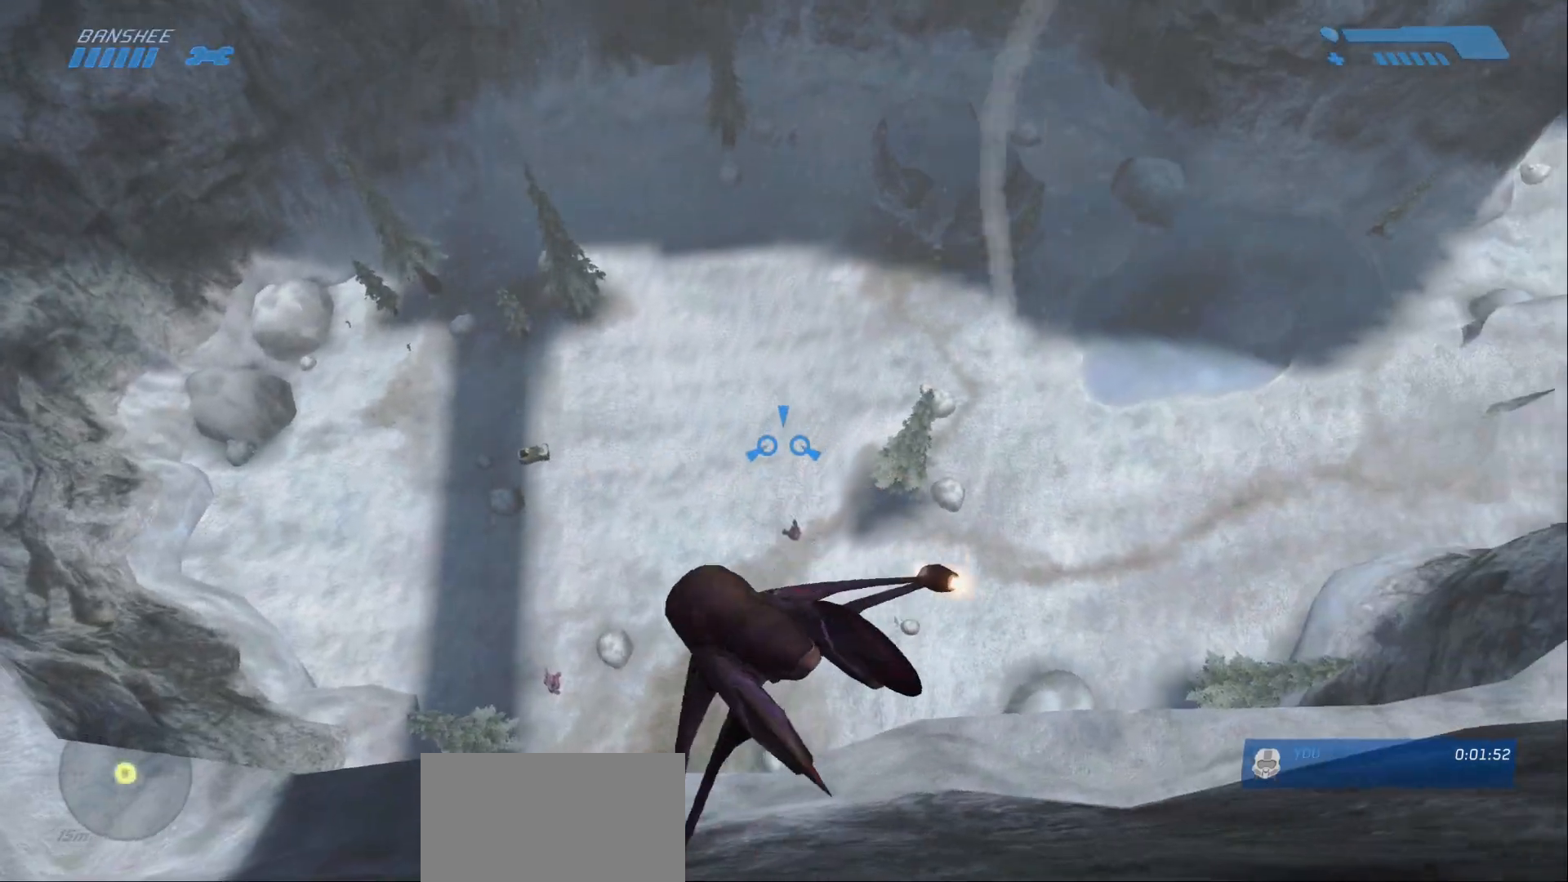
{"keys": [], "mouse": [], "events": []}
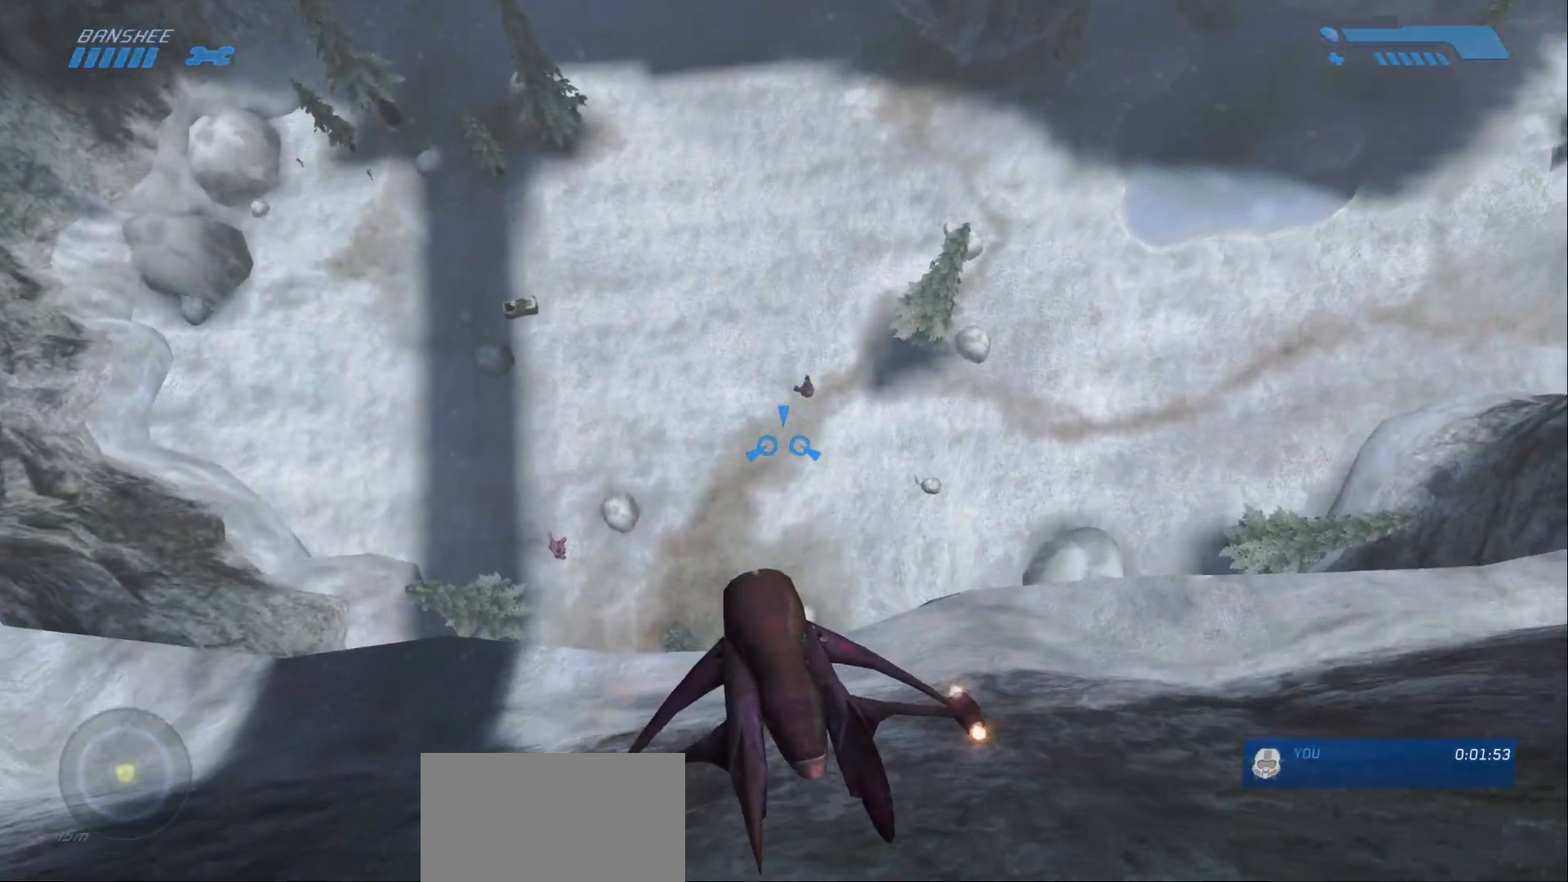
{"keys": [], "mouse": [], "events": []}
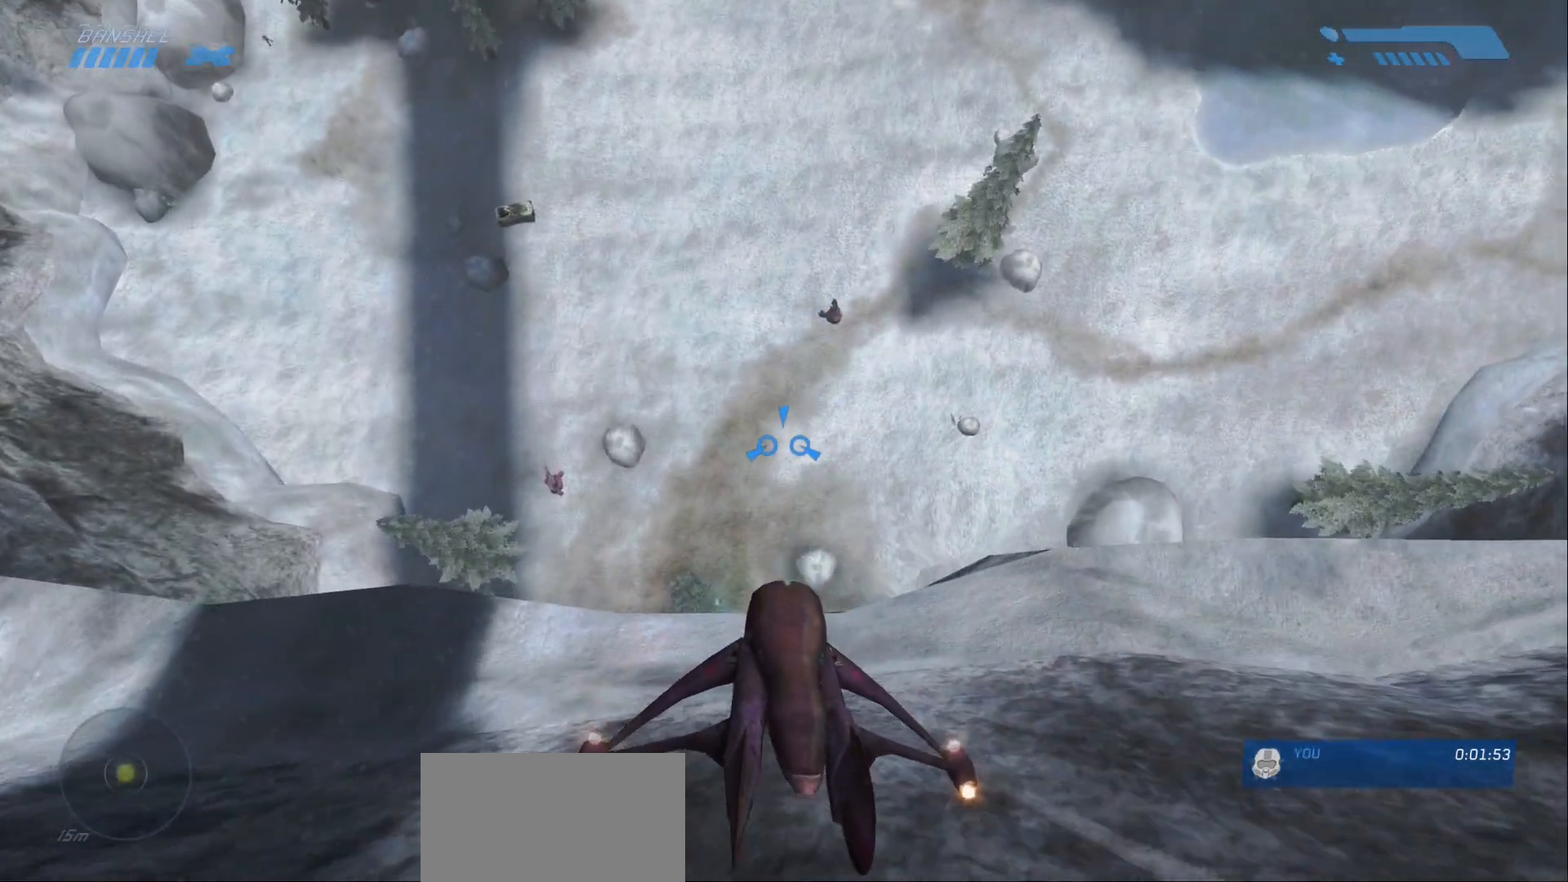
{"keys": [], "mouse": [], "events": []}
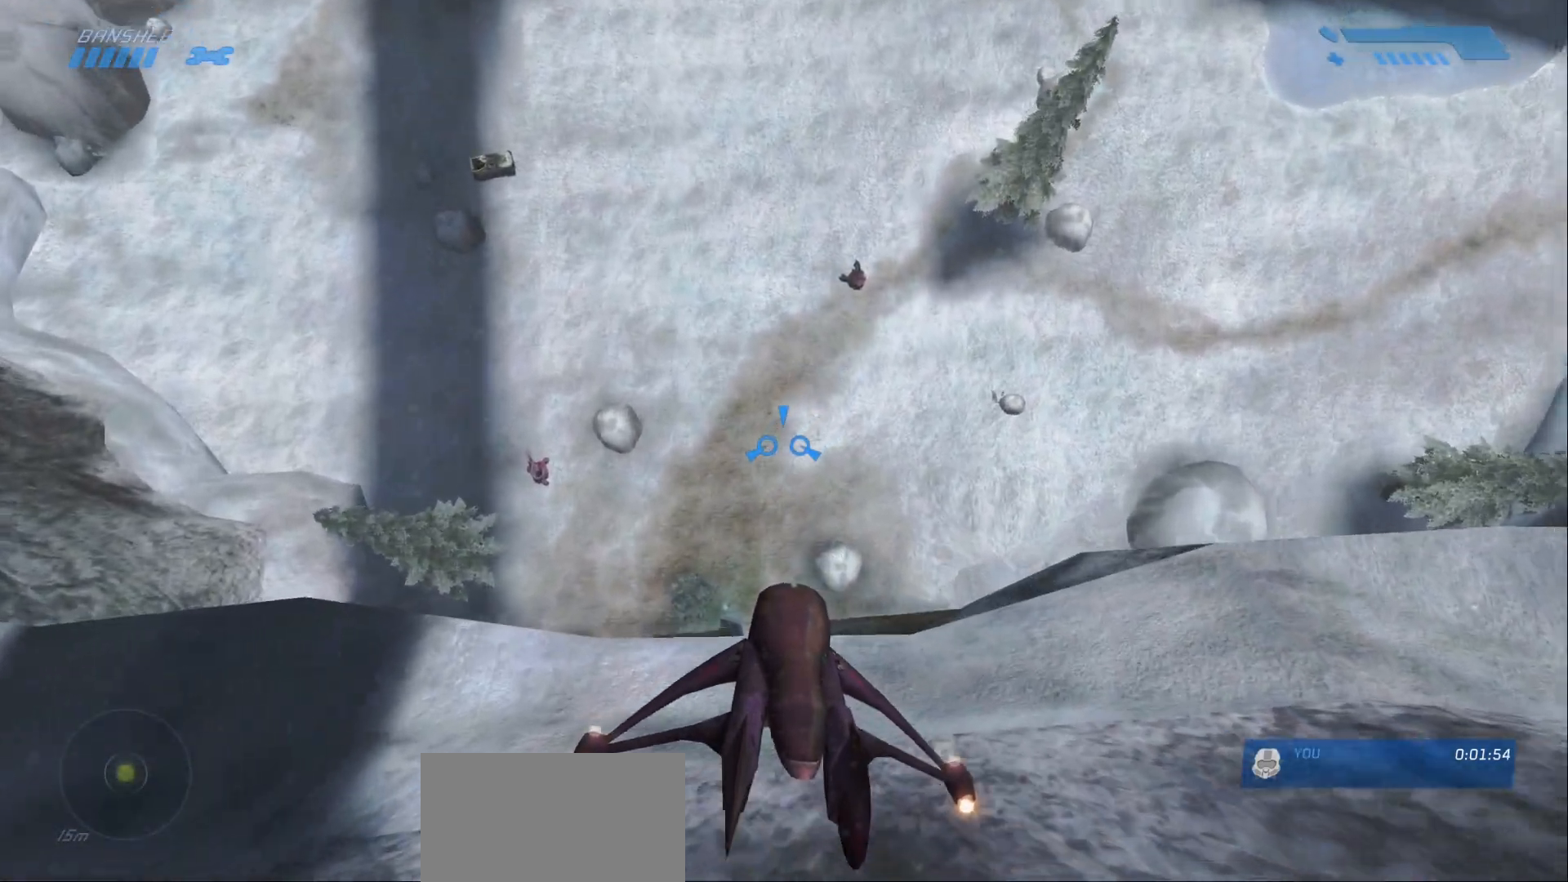
{"keys": [], "mouse": [], "events": []}